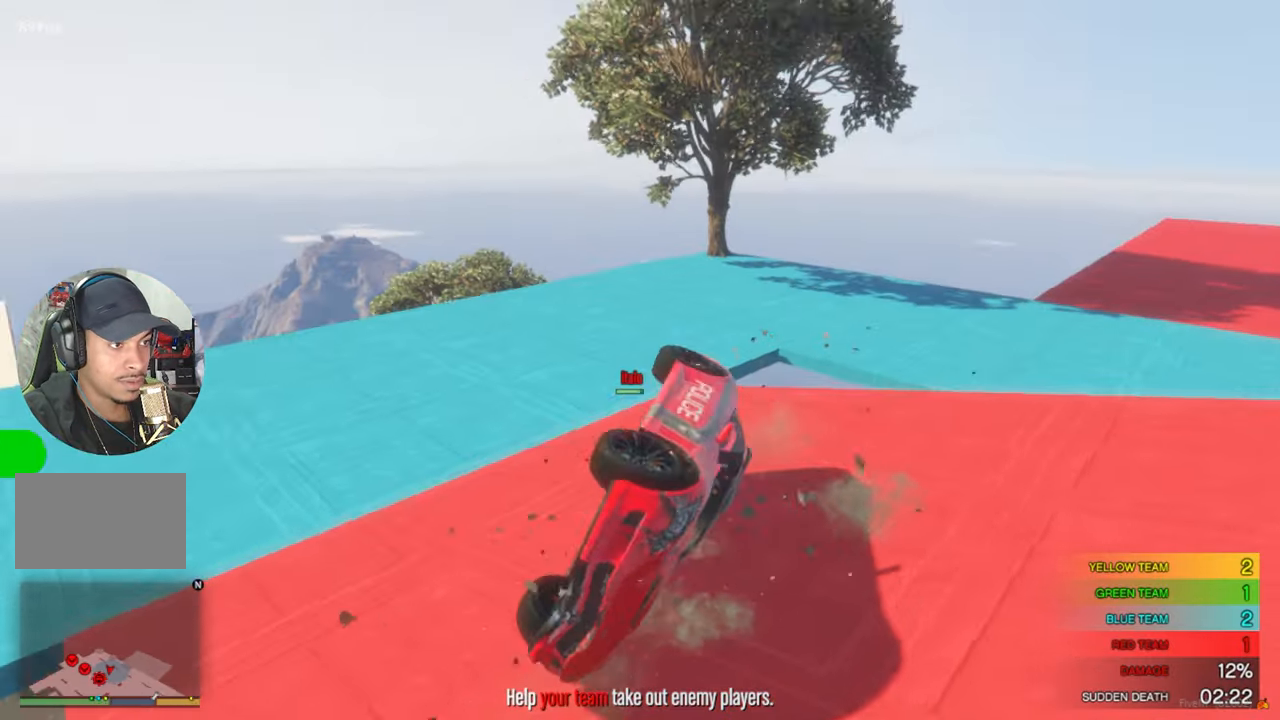
Gameplay with keyboard and mouse; each line is a JSON object with the keys and mouse buttons held at the frame after it. "events" lists presses ("down") and releases ("up") of "1", "2", "3", "4", "5", "a", "alt", "c", "caps_lock", "ctrl", "d", "e", "f", "g", "q", "r", "s", "shift", "space", "t", "tab", "v", "w", "x", "z", "mouse_left", "mouse_wheel" and "mouse_right" between this image and that frame as [ms after this image, input, new state], when the widget could be followed in between. "mouse_left", "mouse_wheel", "mouse_right" = the "left", "wheel", "right" buttons of the "mouse" list. No other keys are recorded. "wheel" means that the mouse wheel is clicked or scrolled. "mouse_move" is the direction in which the mouse moves at that frame (one of eight, or "still"), when it could be read.
{"keys": ["w"], "mouse": [], "mouse_move": "down-right", "events": []}
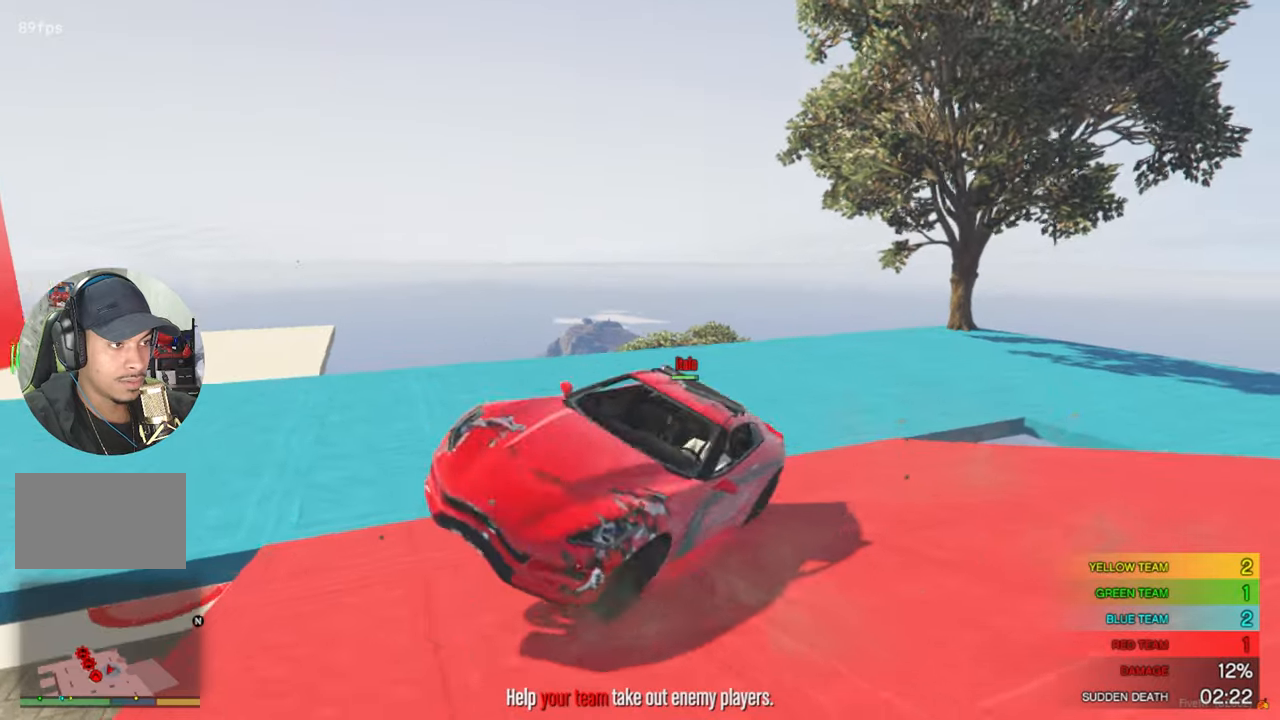
{"keys": ["d", "s"], "mouse": [], "mouse_move": "down", "events": [[50, "w", "up"], [150, "s", "down"], [417, "d", "down"]]}
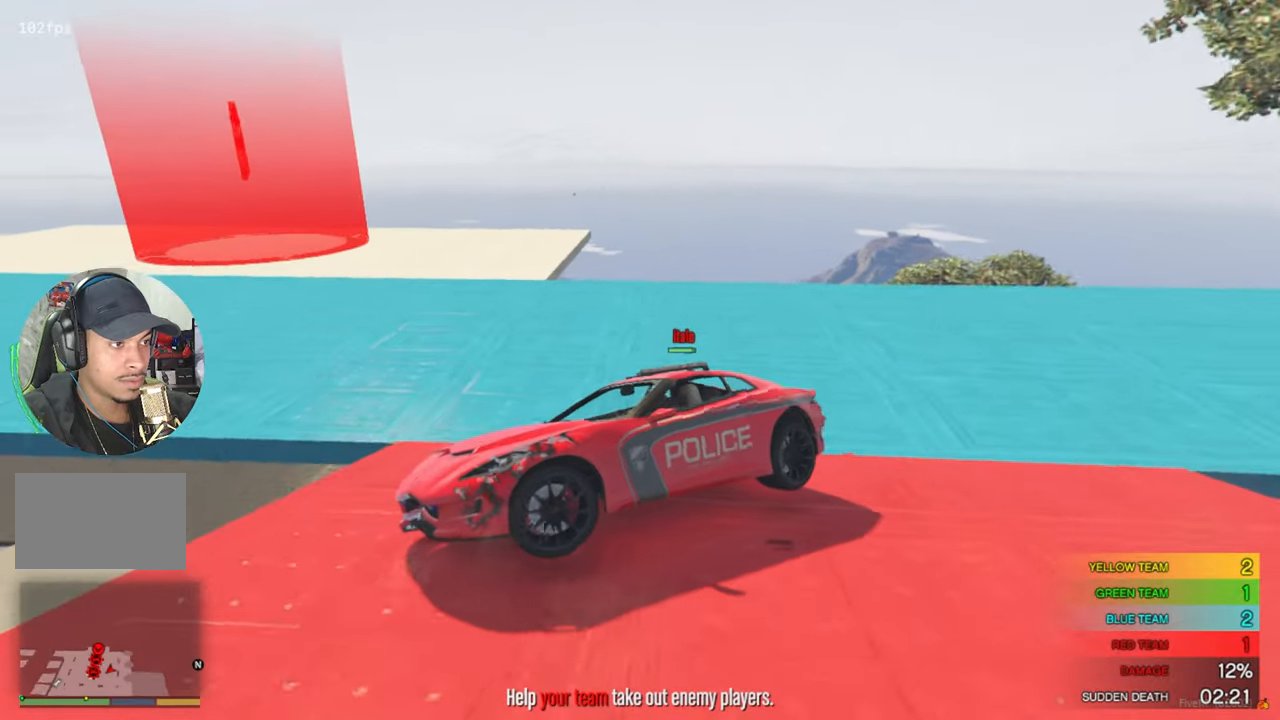
{"keys": ["d", "s"], "mouse": [], "mouse_move": "still", "events": []}
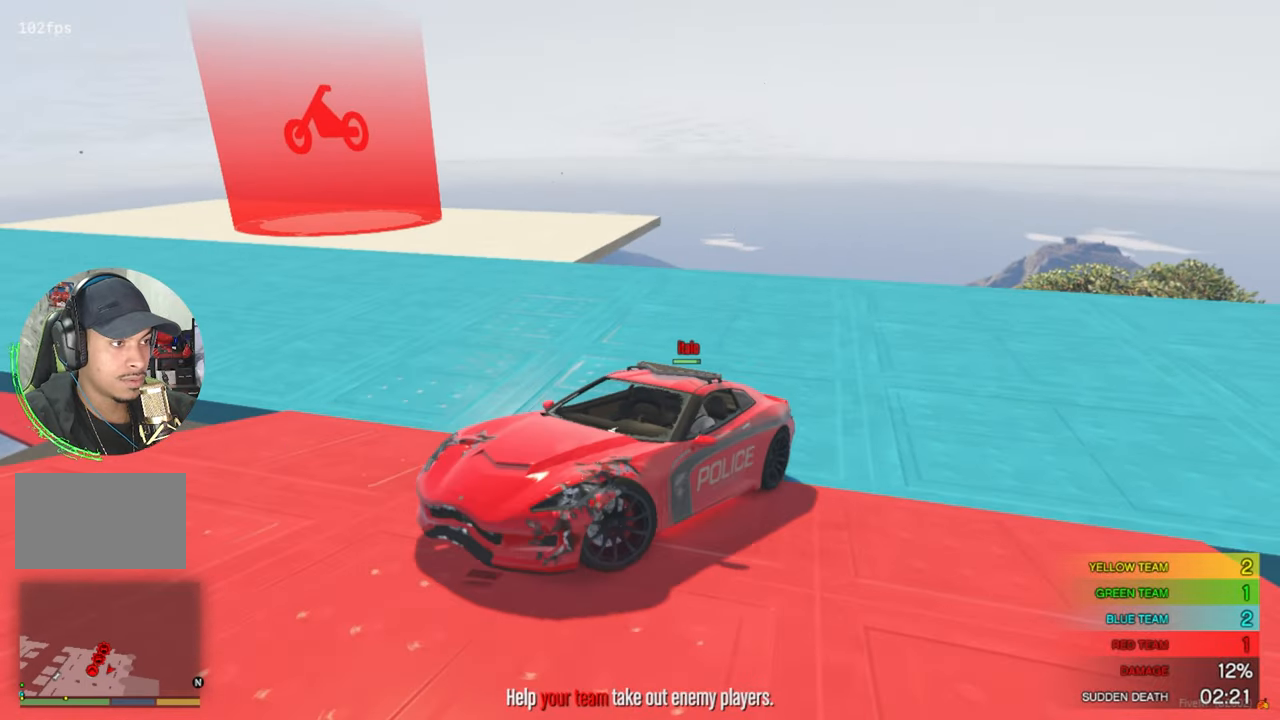
{"keys": ["s"], "mouse": [], "mouse_move": "right", "events": [[217, "s", "up"], [267, "d", "up"], [367, "s", "down"]]}
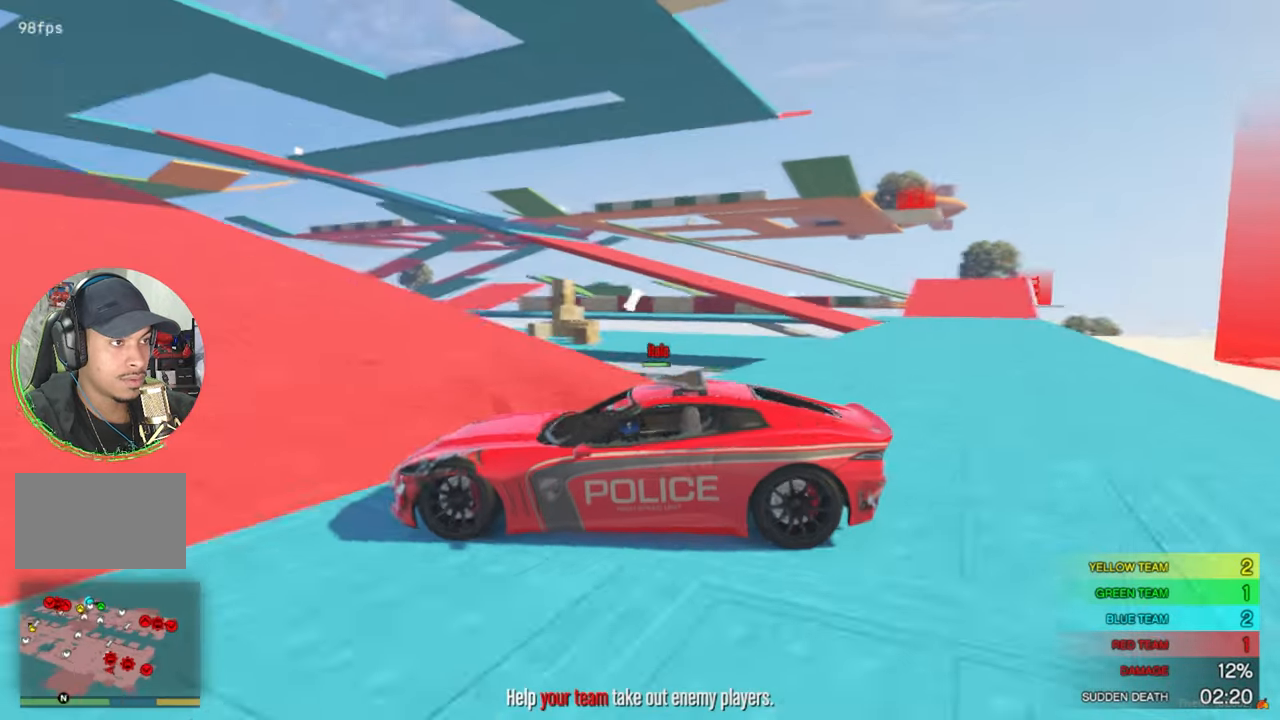
{"keys": ["d", "s"], "mouse": [], "mouse_move": "right", "events": [[50, "d", "down"], [50, "s", "up"], [467, "s", "down"]]}
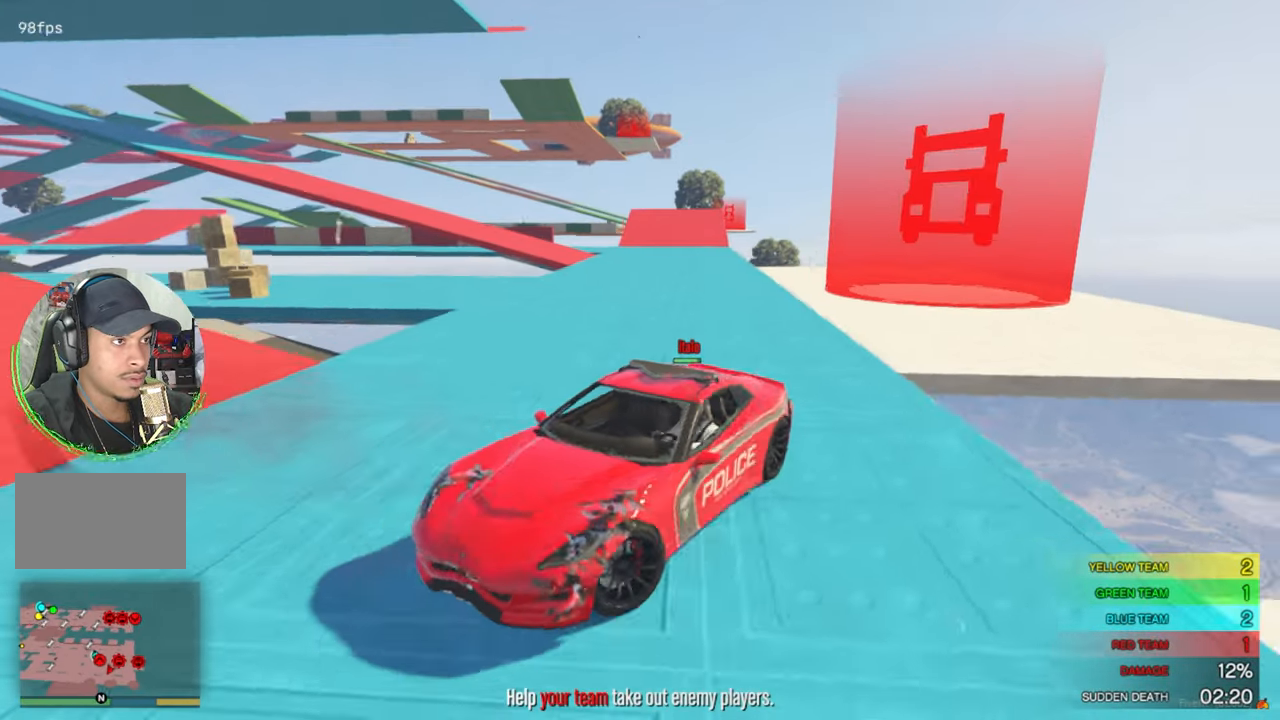
{"keys": ["a", "s"], "mouse": [], "mouse_move": "left", "events": [[17, "d", "up"], [483, "a", "down"]]}
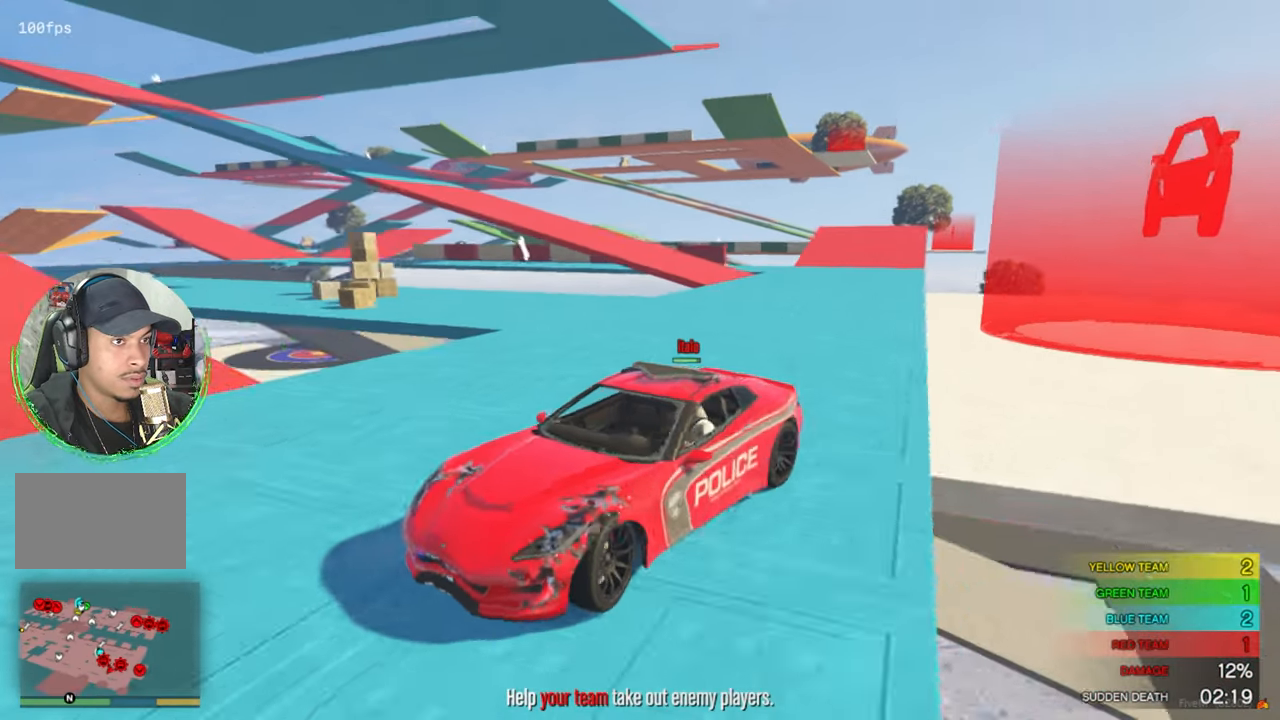
{"keys": ["a"], "mouse": [], "mouse_move": "still", "events": [[133, "a", "up"], [400, "a", "down"], [450, "s", "up"]]}
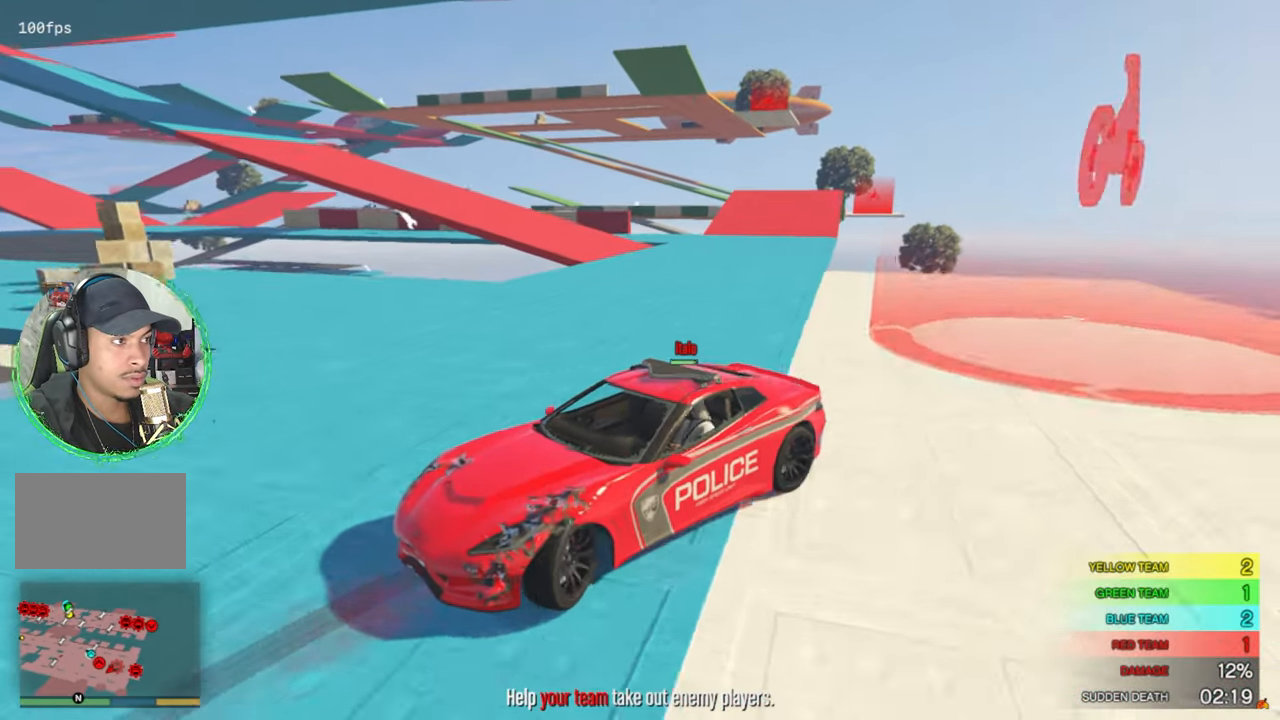
{"keys": ["w"], "mouse": [], "mouse_move": "still", "events": [[233, "a", "up"], [233, "w", "down"]]}
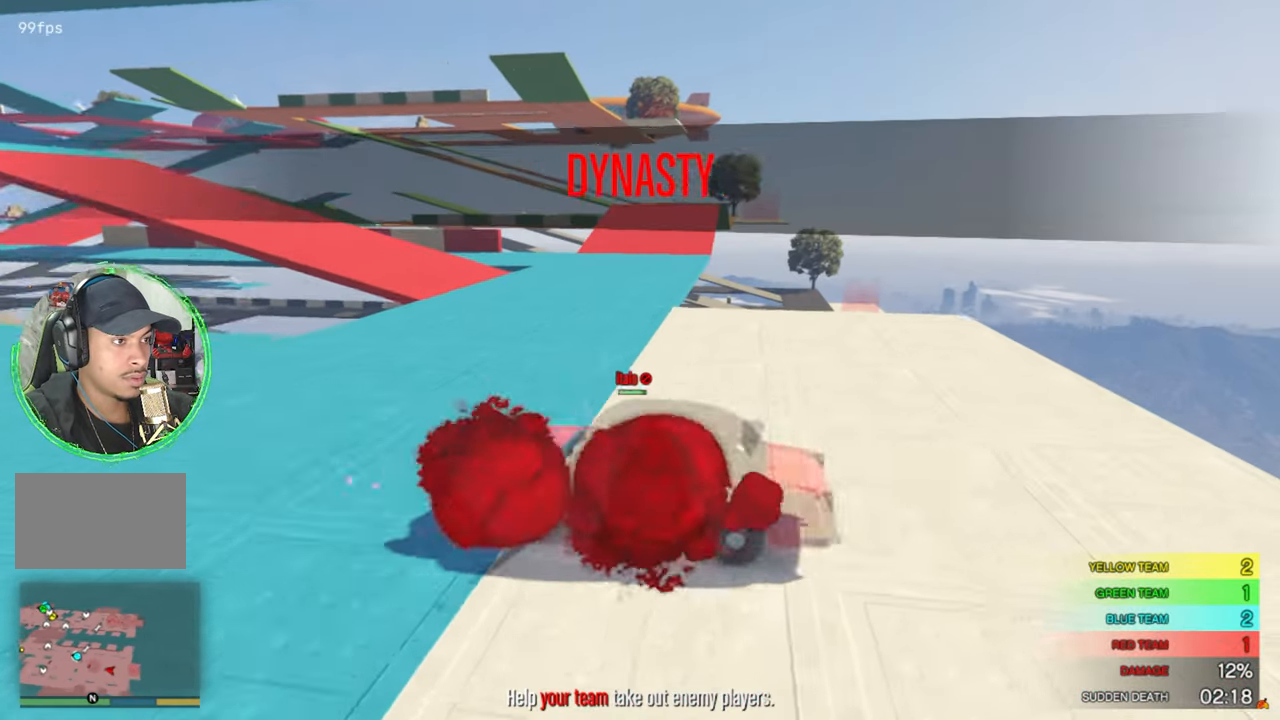
{"keys": ["d", "w"], "mouse": [], "mouse_move": "up-right", "events": [[433, "d", "down"]]}
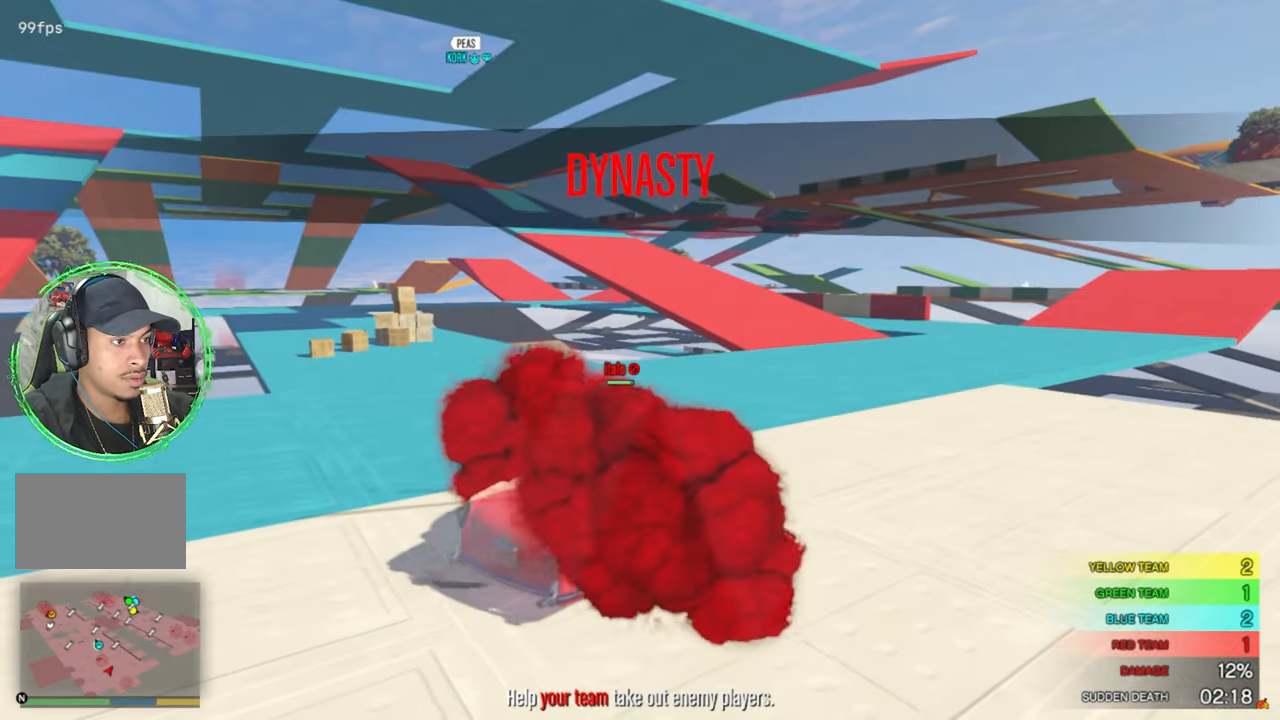
{"keys": ["a"], "mouse": [], "mouse_move": "still", "events": [[317, "d", "up"], [367, "a", "down"], [450, "w", "up"]]}
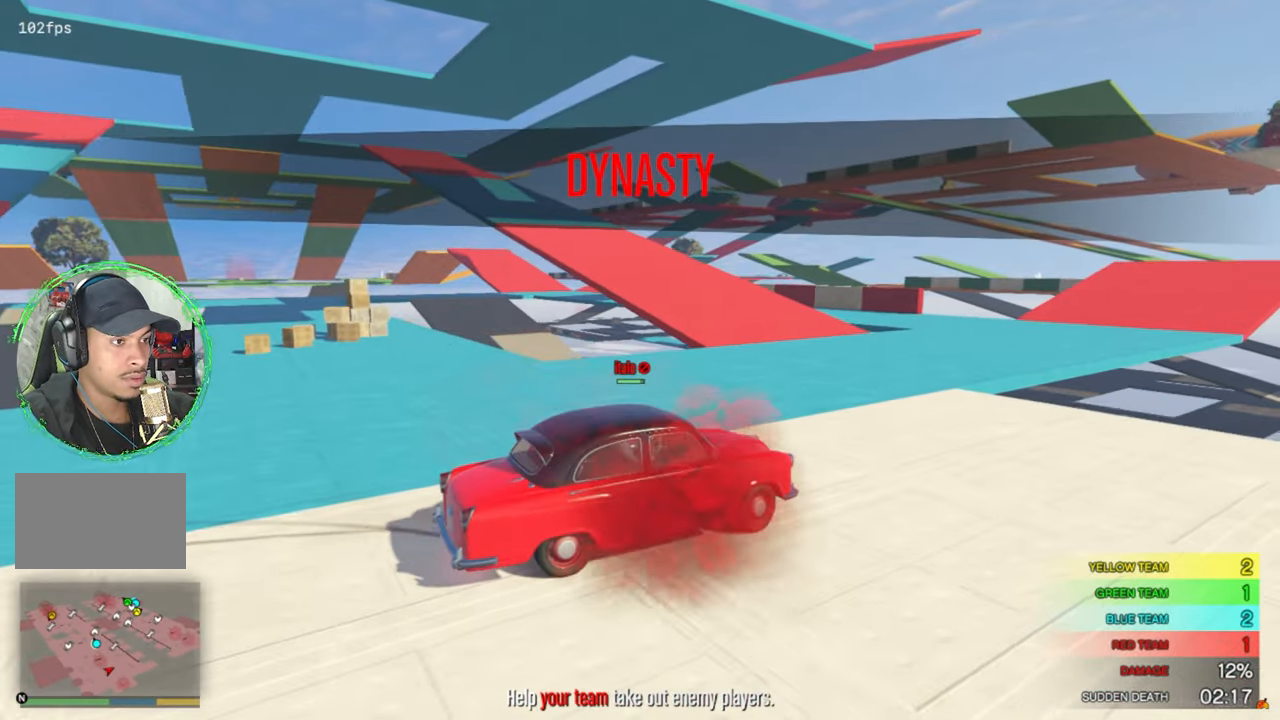
{"keys": ["a", "w"], "mouse": [], "mouse_move": "still", "events": [[150, "w", "down"]]}
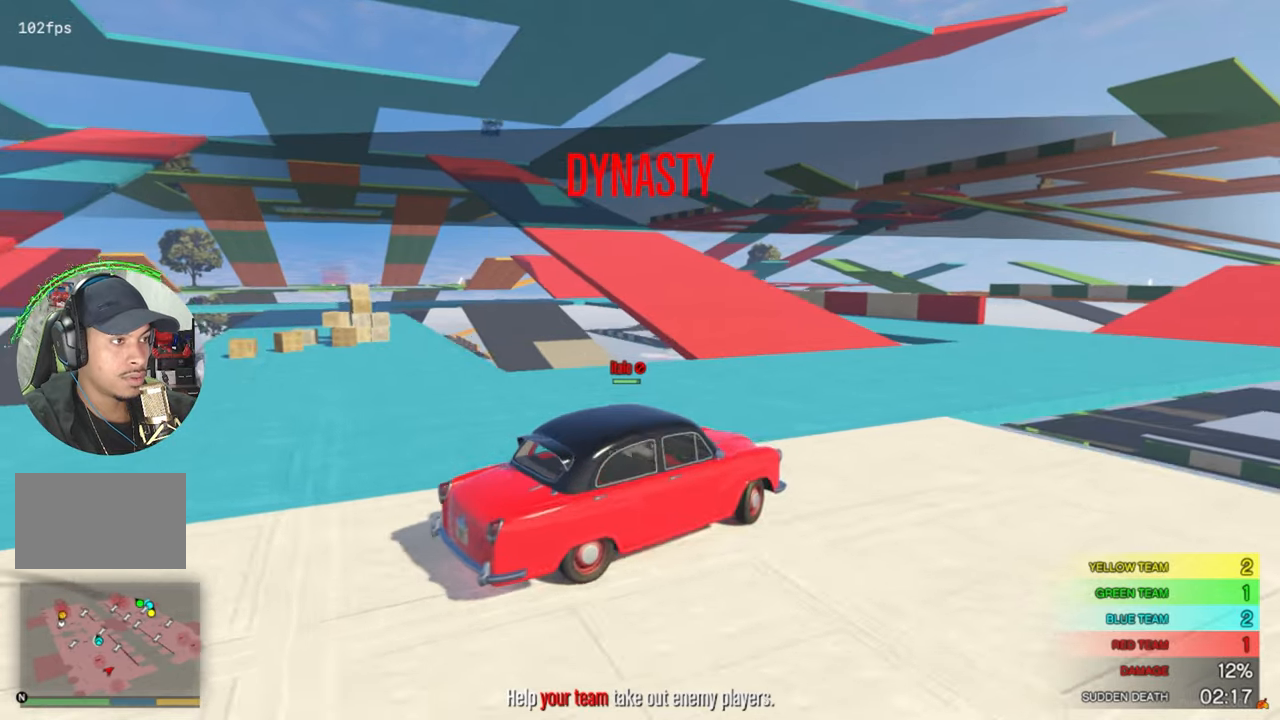
{"keys": [], "mouse": [], "mouse_move": "still", "events": [[150, "a", "up"], [250, "w", "up"]]}
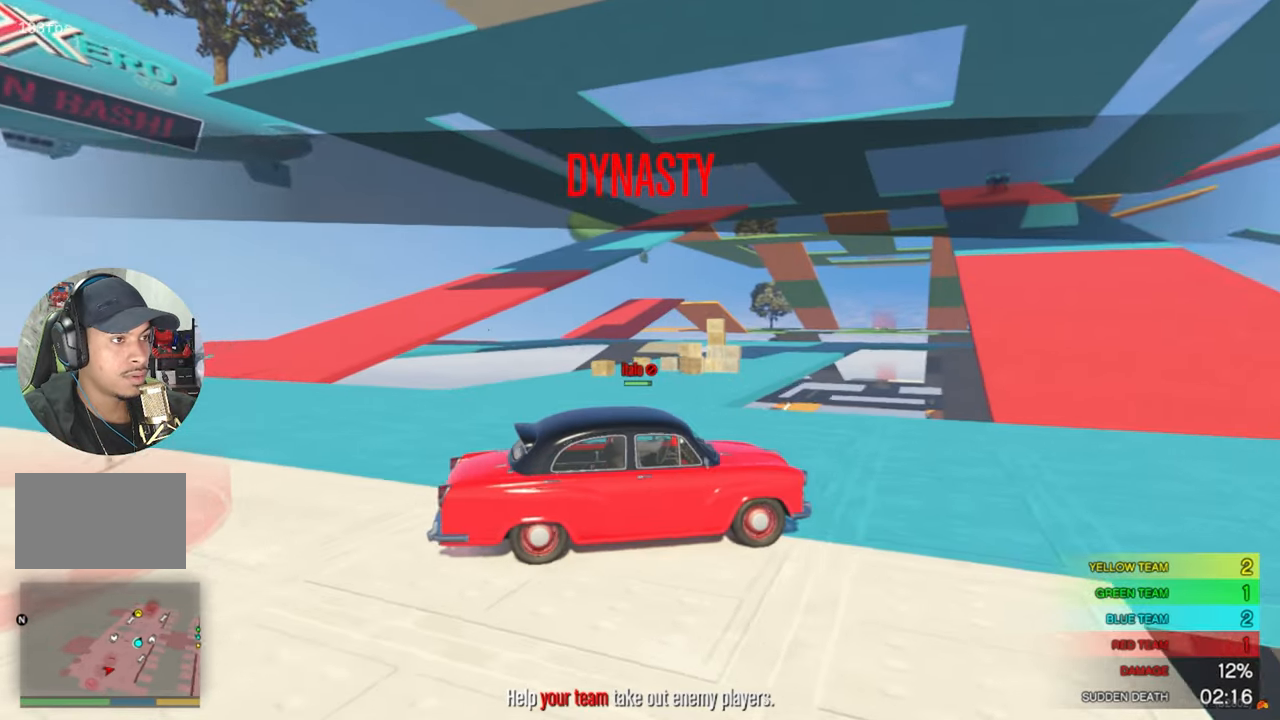
{"keys": ["w"], "mouse": [], "mouse_move": "still", "events": [[134, "w", "down"], [217, "a", "down"], [500, "a", "up"]]}
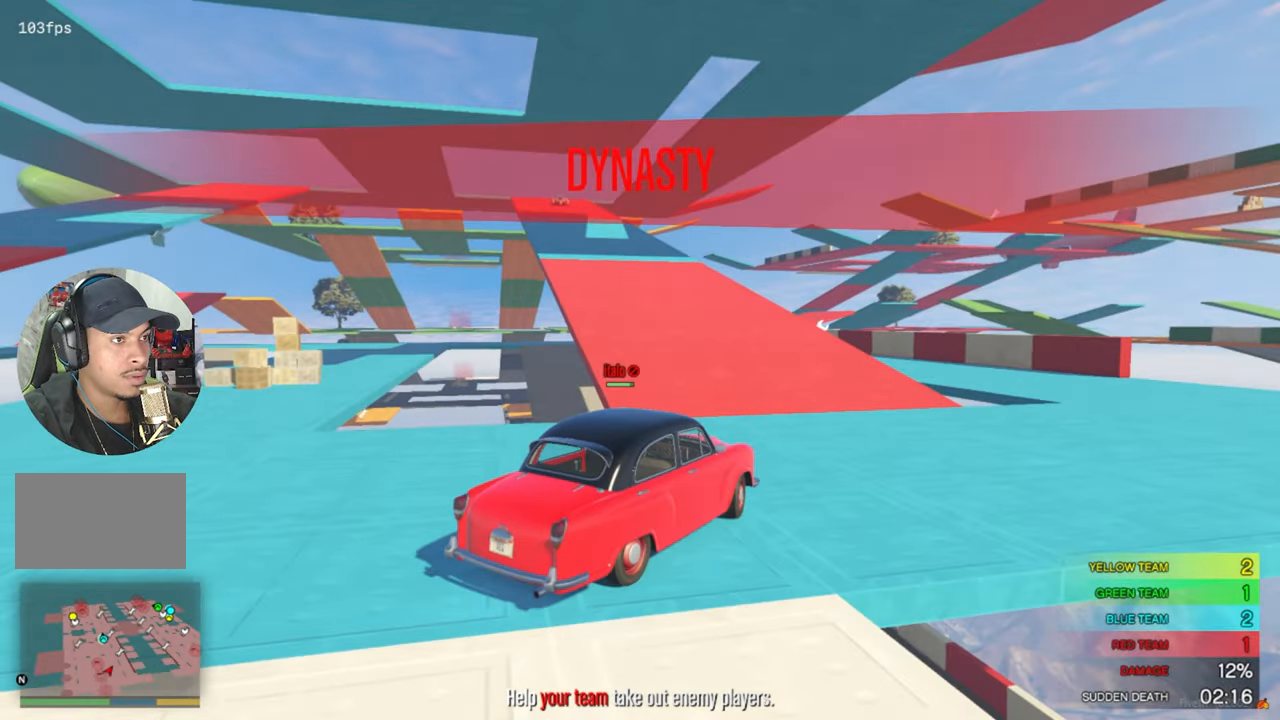
{"keys": ["a", "w"], "mouse": [], "mouse_move": "still", "events": [[150, "a", "down"], [384, "a", "up"], [417, "a", "down"]]}
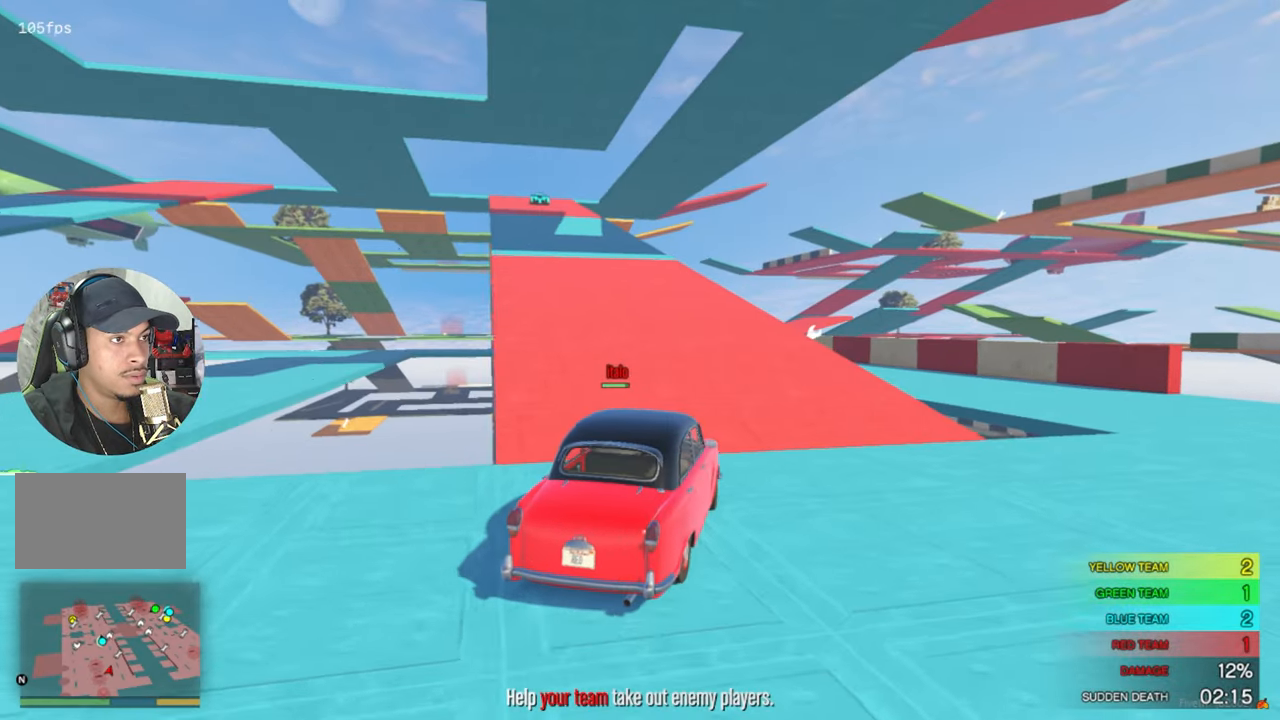
{"keys": ["w"], "mouse": [], "mouse_move": "still", "events": [[17, "a", "up"], [250, "a", "down"], [400, "a", "up"]]}
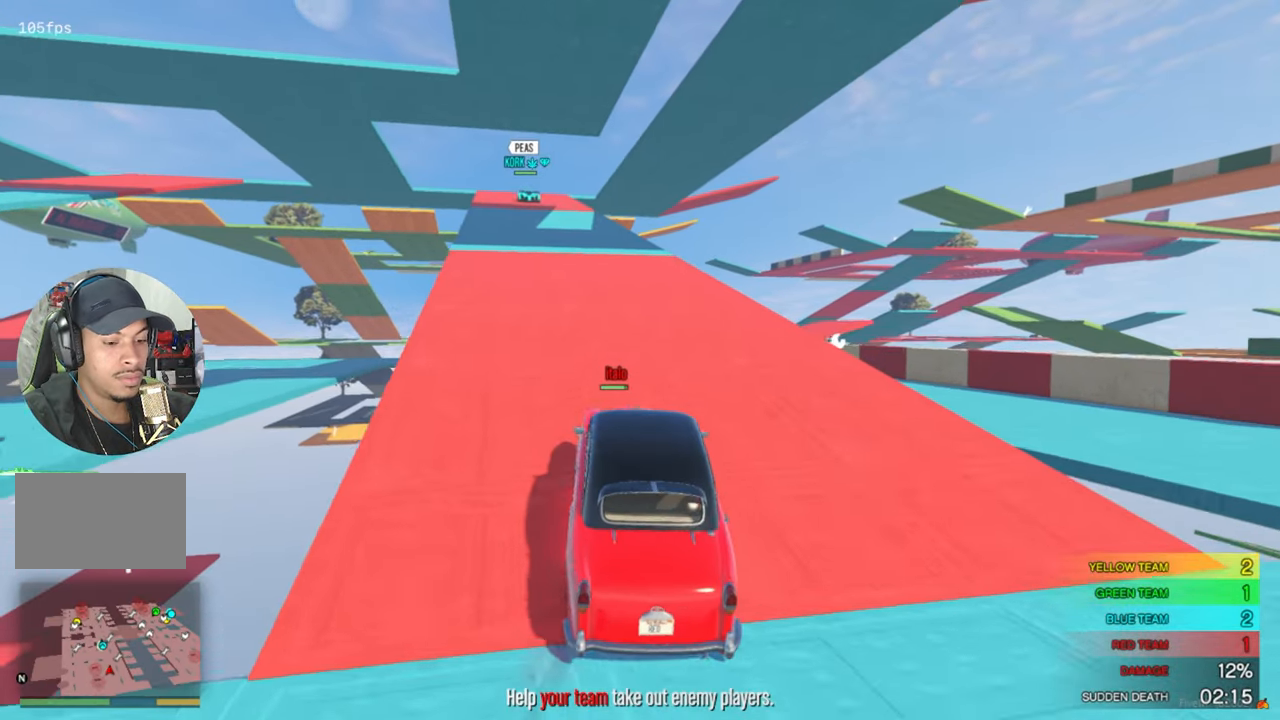
{"keys": ["w"], "mouse": [], "mouse_move": "still", "events": [[217, "x", "down"], [367, "x", "up"]]}
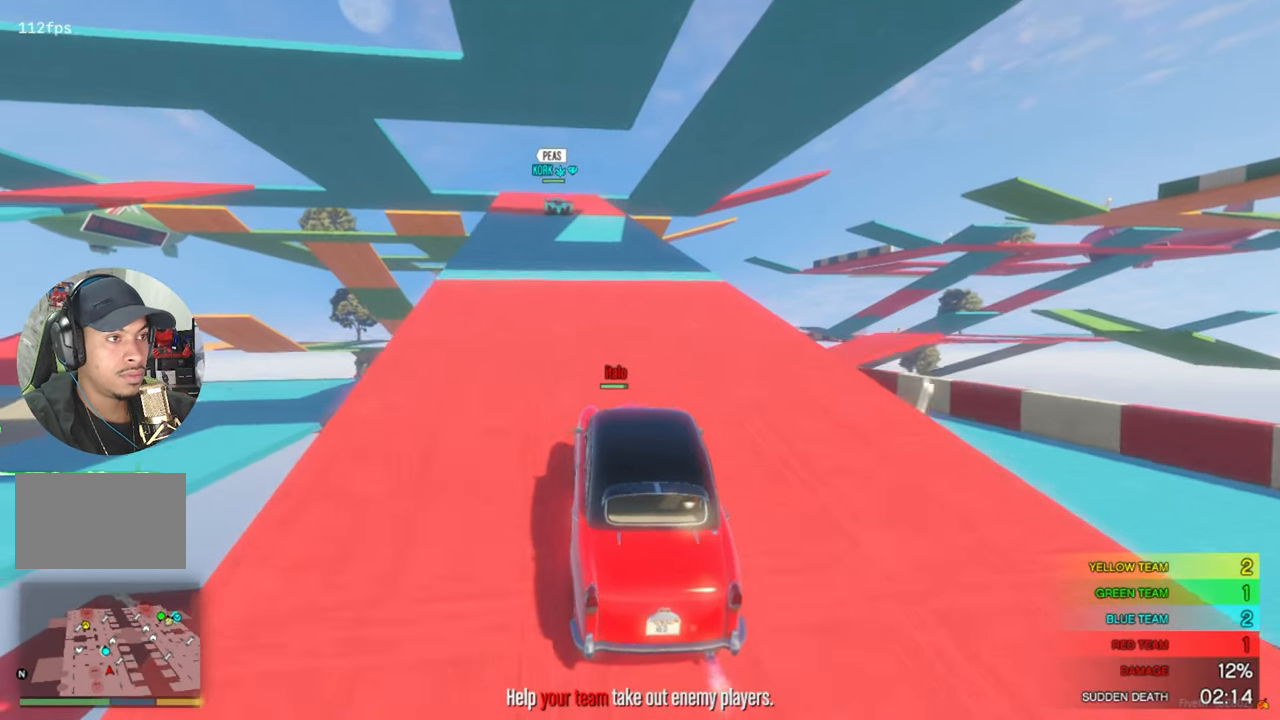
{"keys": ["w"], "mouse": [], "mouse_move": "still", "events": [[150, "a", "down"], [234, "a", "up"]]}
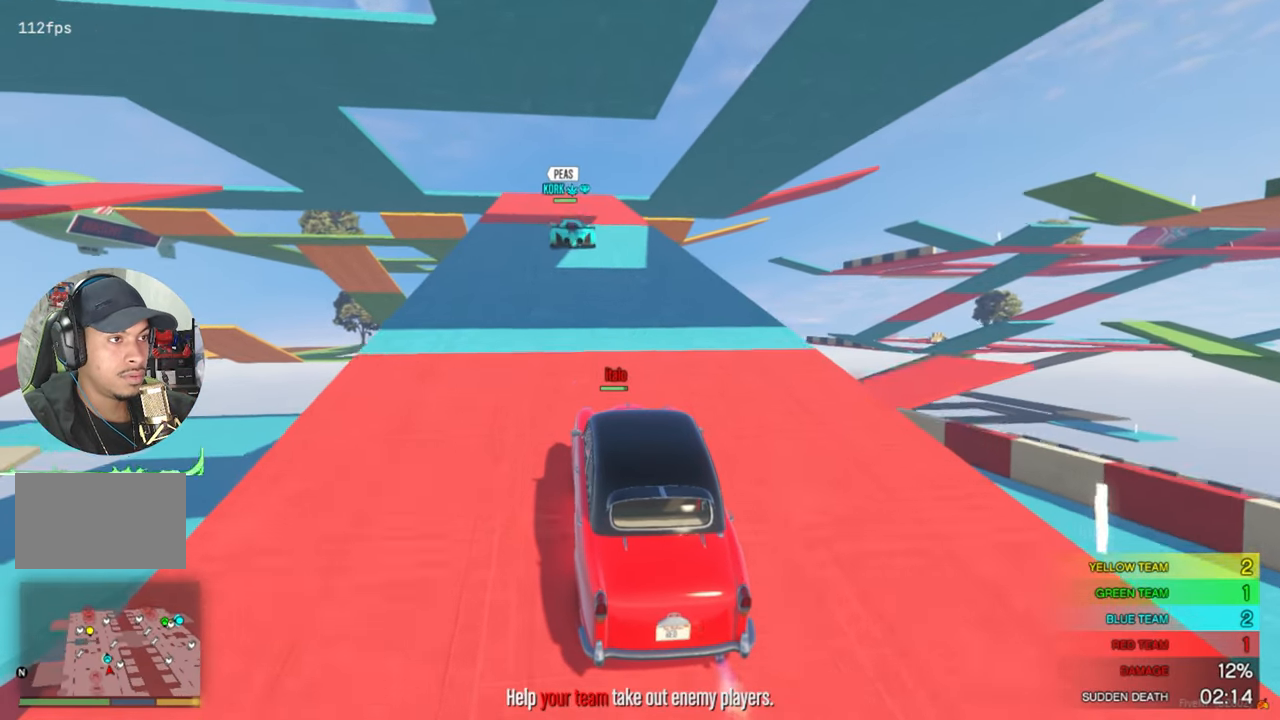
{"keys": ["w"], "mouse": [], "mouse_move": "still", "events": [[117, "a", "down"], [200, "a", "up"]]}
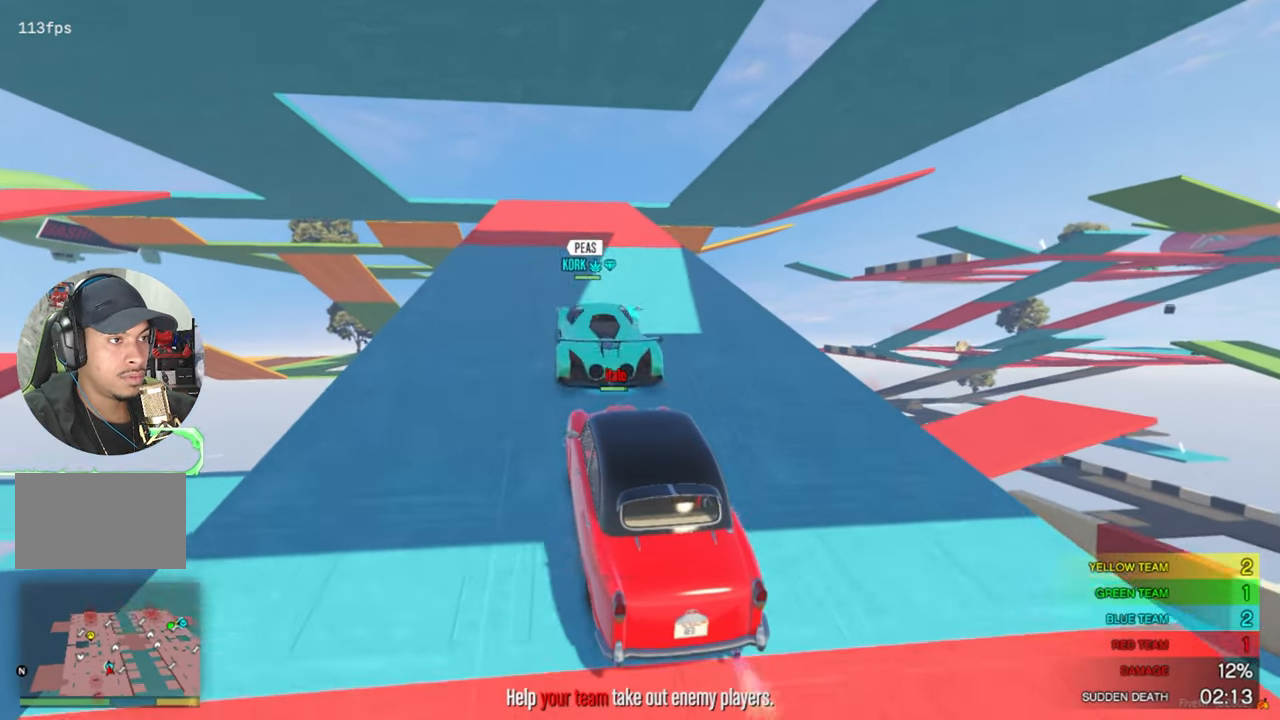
{"keys": ["w"], "mouse": [], "mouse_move": "still", "events": []}
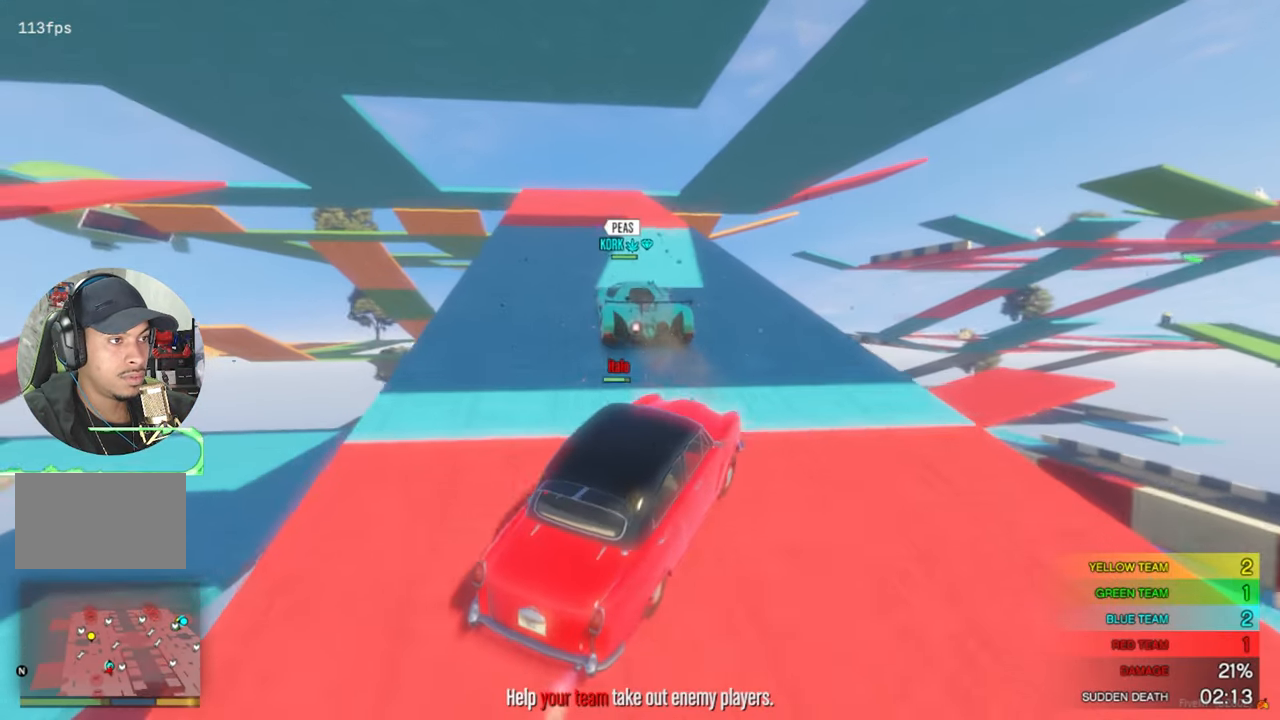
{"keys": ["d", "w"], "mouse": [], "mouse_move": "down-left", "events": [[184, "w", "up"], [334, "w", "down"], [434, "d", "down"]]}
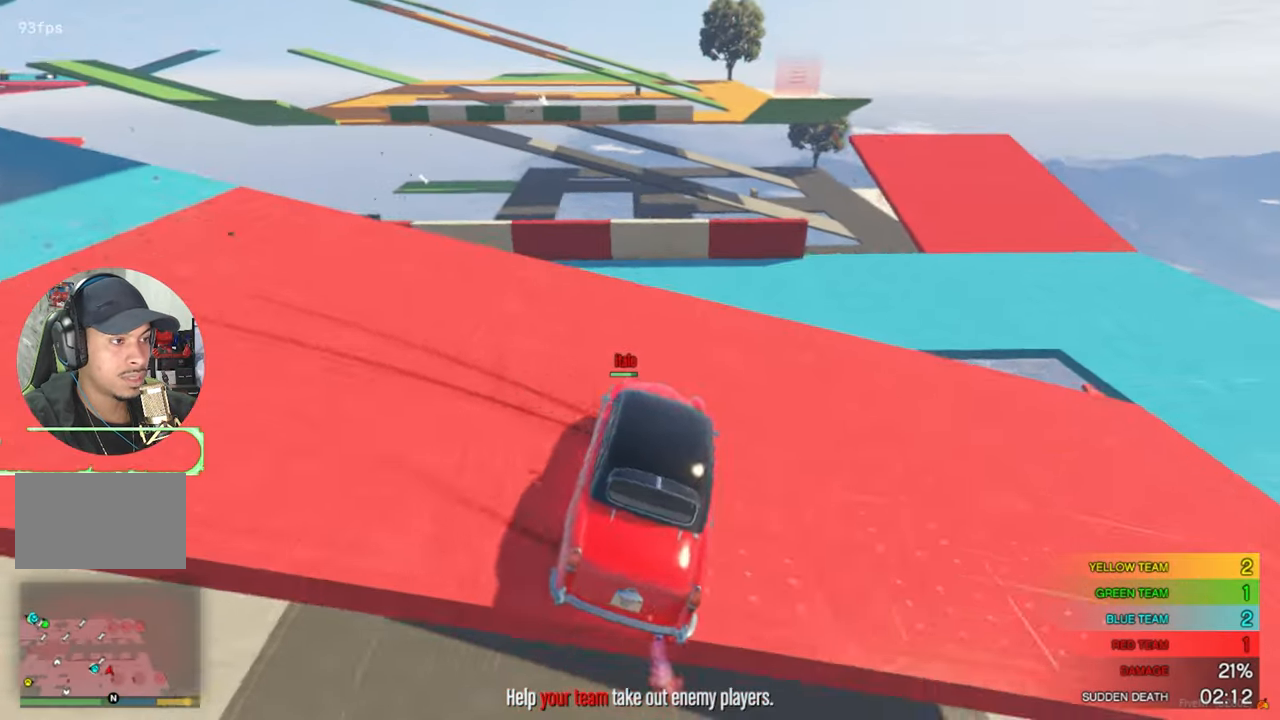
{"keys": ["w"], "mouse": [], "mouse_move": "left", "events": [[300, "d", "up"]]}
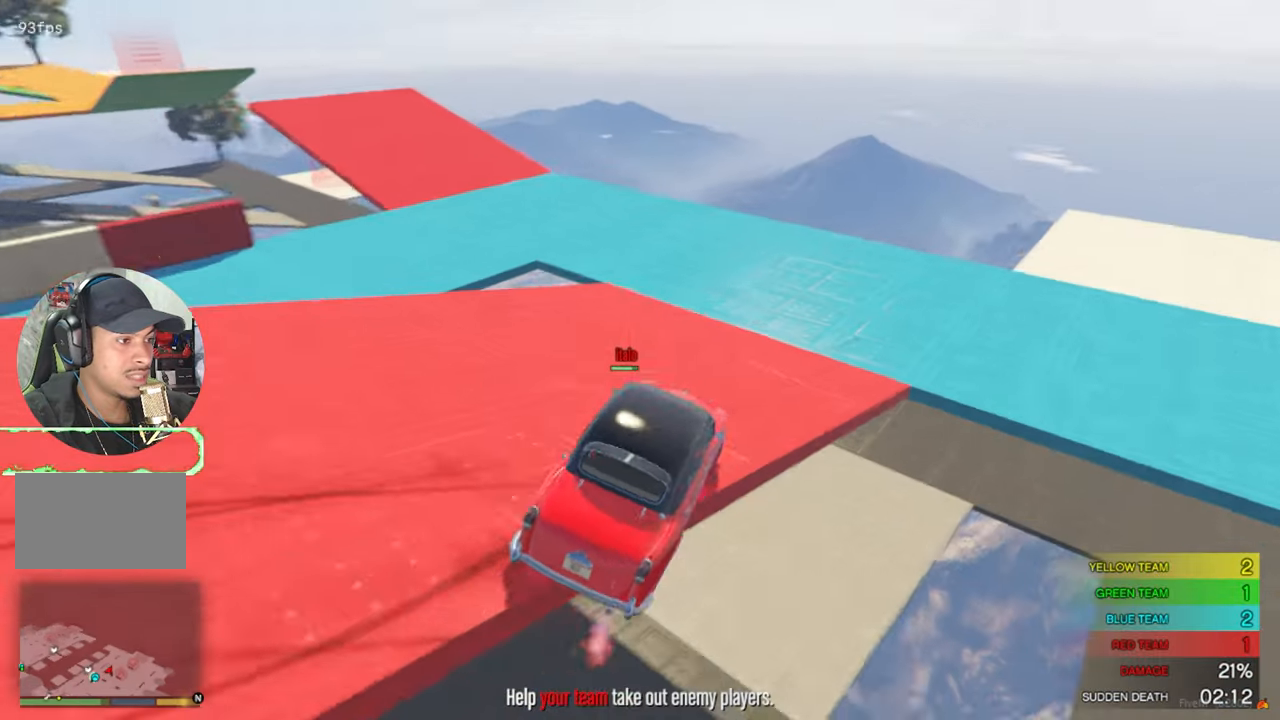
{"keys": ["w"], "mouse": [], "mouse_move": "still", "events": []}
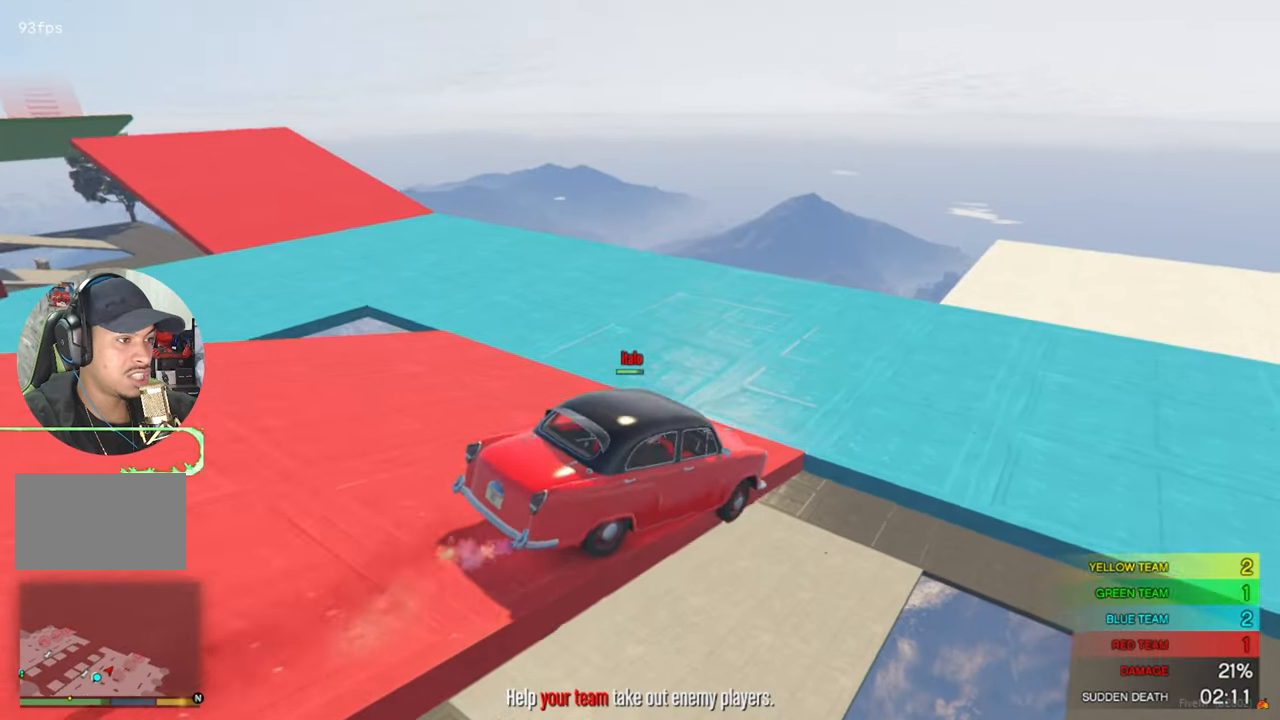
{"keys": ["d"], "mouse": [], "mouse_move": "left", "events": [[50, "w", "up"], [100, "d", "down"]]}
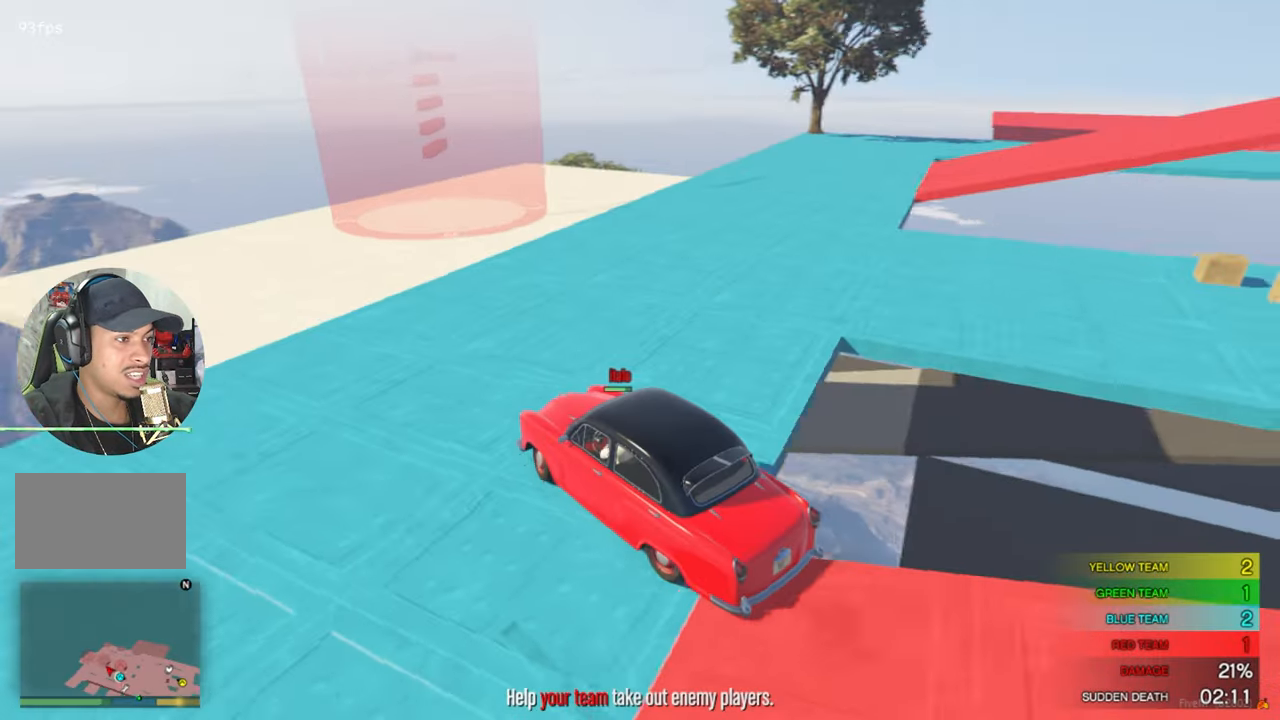
{"keys": ["d"], "mouse": [], "mouse_move": "up", "events": [[66, "w", "down"], [300, "w", "up"]]}
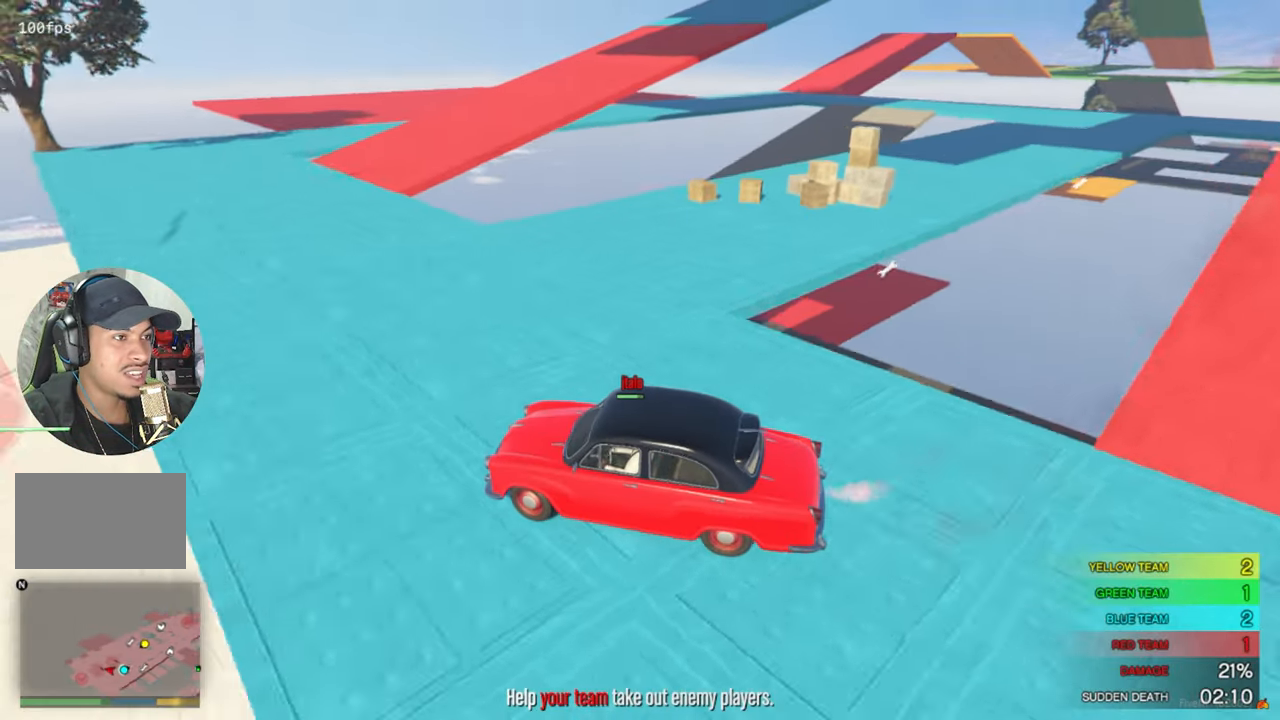
{"keys": ["d"], "mouse": [], "mouse_move": "still", "events": [[133, "w", "down"], [316, "w", "up"]]}
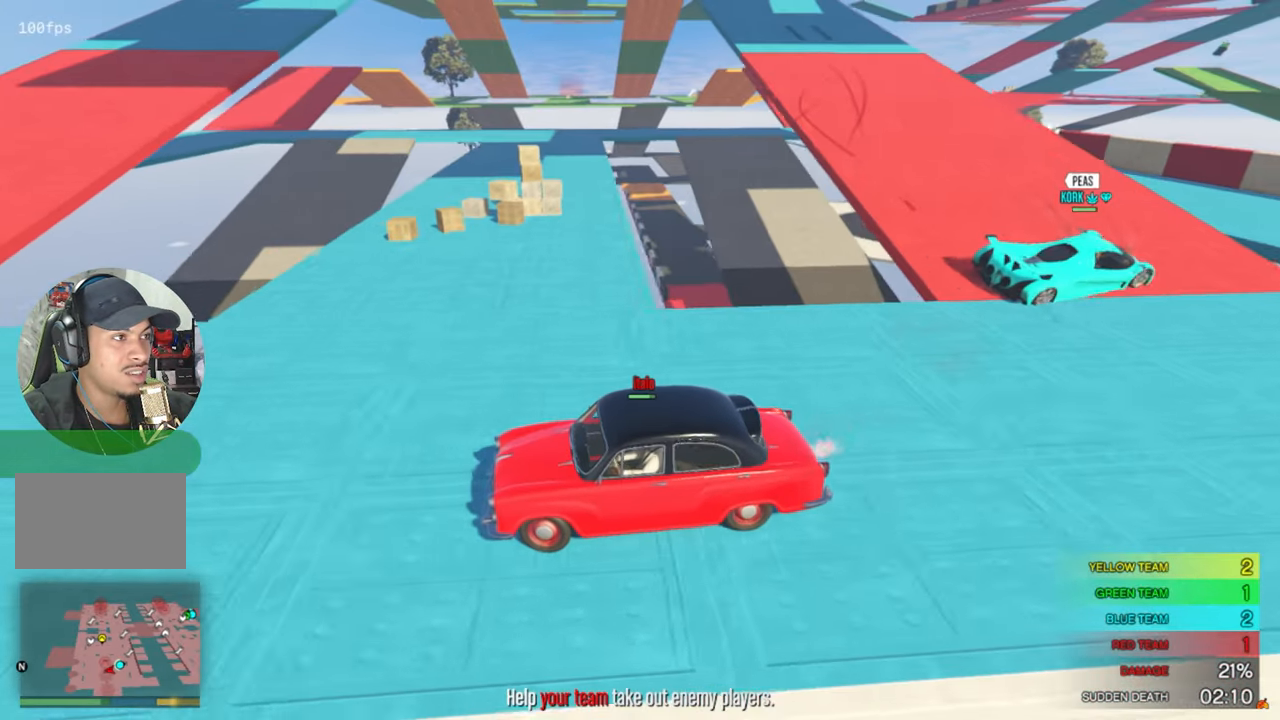
{"keys": ["d", "w"], "mouse": [], "mouse_move": "still", "events": [[150, "w", "down"]]}
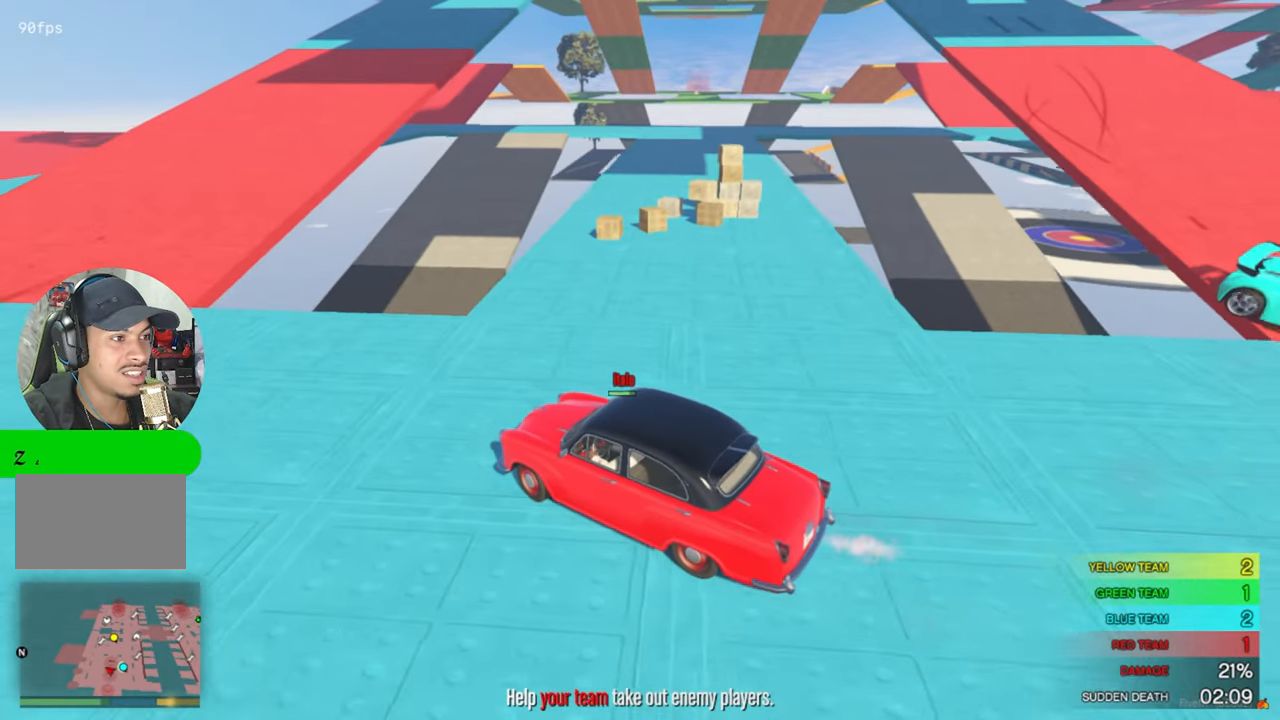
{"keys": ["d"], "mouse": [], "mouse_move": "still", "events": [[116, "w", "up"]]}
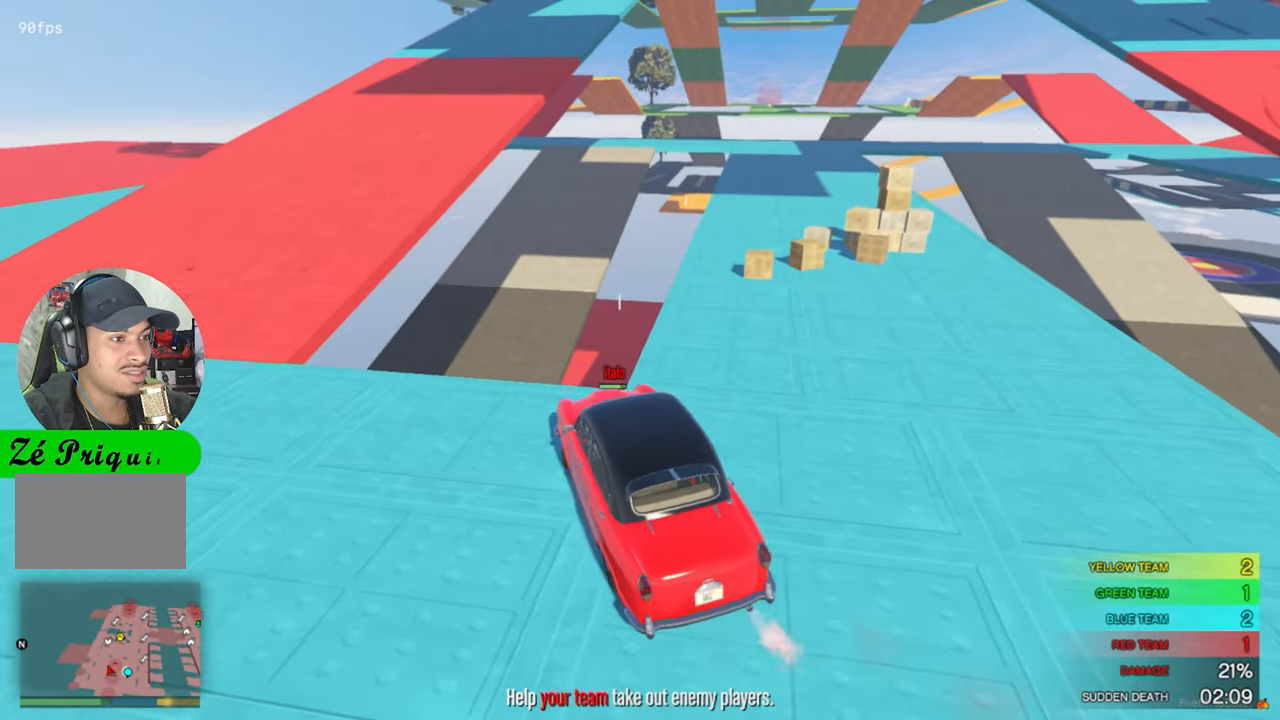
{"keys": ["d"], "mouse": [], "mouse_move": "still", "events": []}
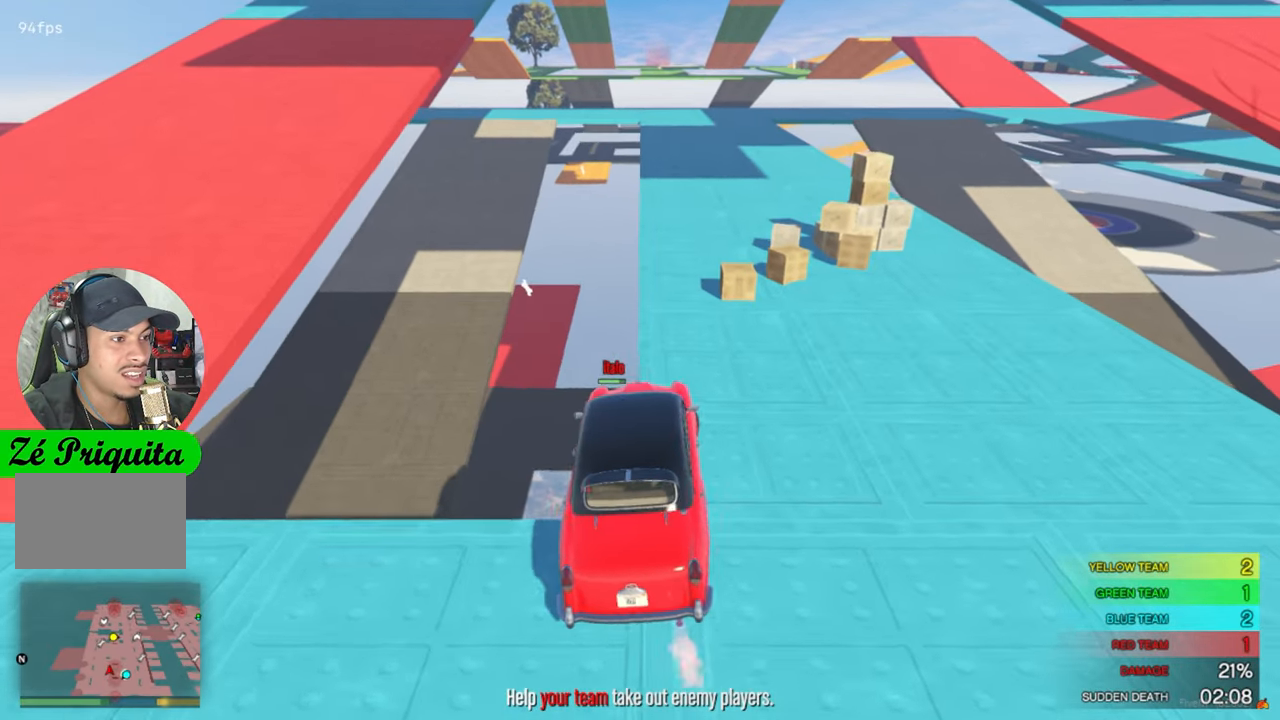
{"keys": ["w"], "mouse": [], "mouse_move": "still", "events": [[133, "w", "down"], [383, "d", "up"]]}
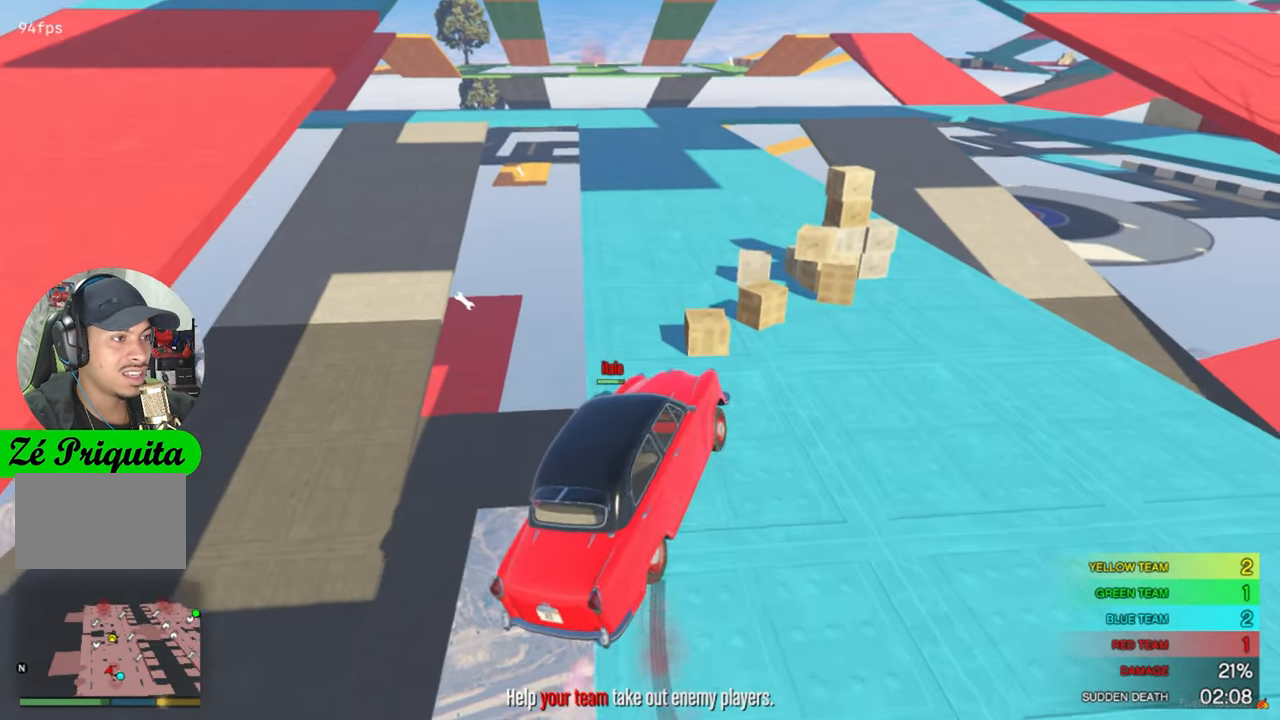
{"keys": ["d", "w"], "mouse": [], "mouse_move": "still", "events": [[66, "a", "down"], [200, "a", "up"], [383, "d", "down"]]}
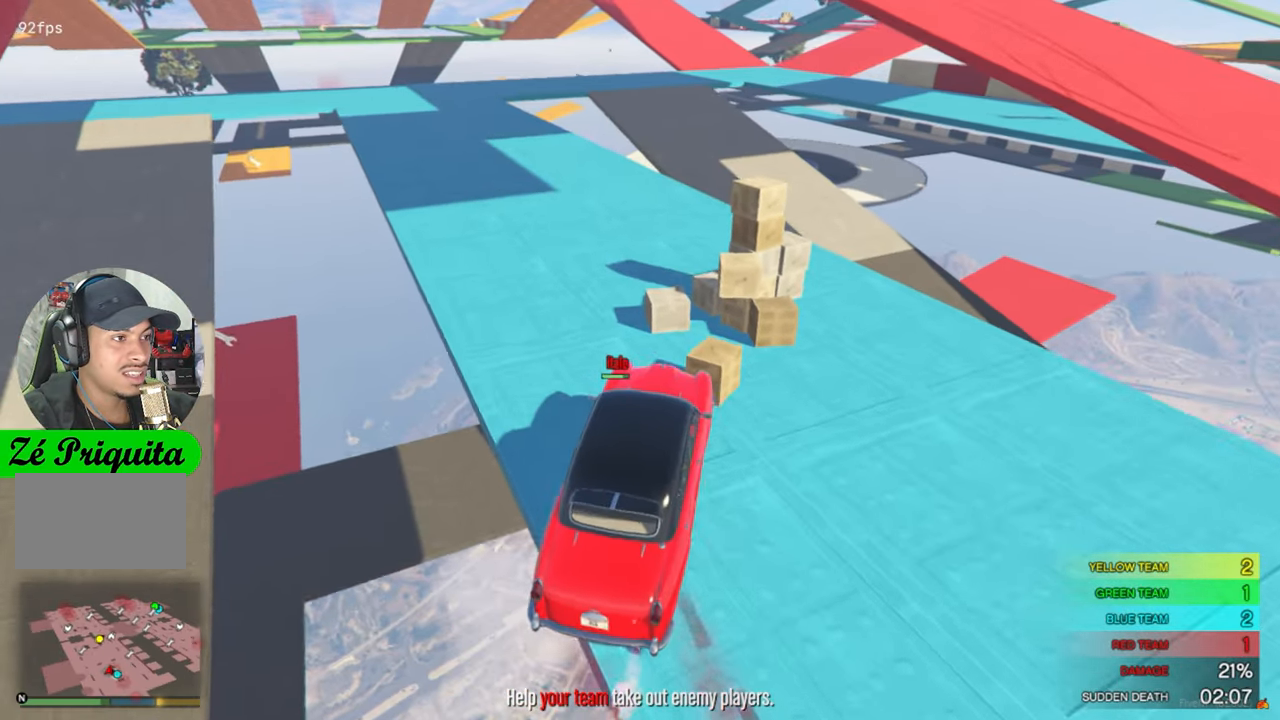
{"keys": ["a", "w"], "mouse": [], "mouse_move": "still", "events": [[83, "d", "up"], [367, "a", "down"]]}